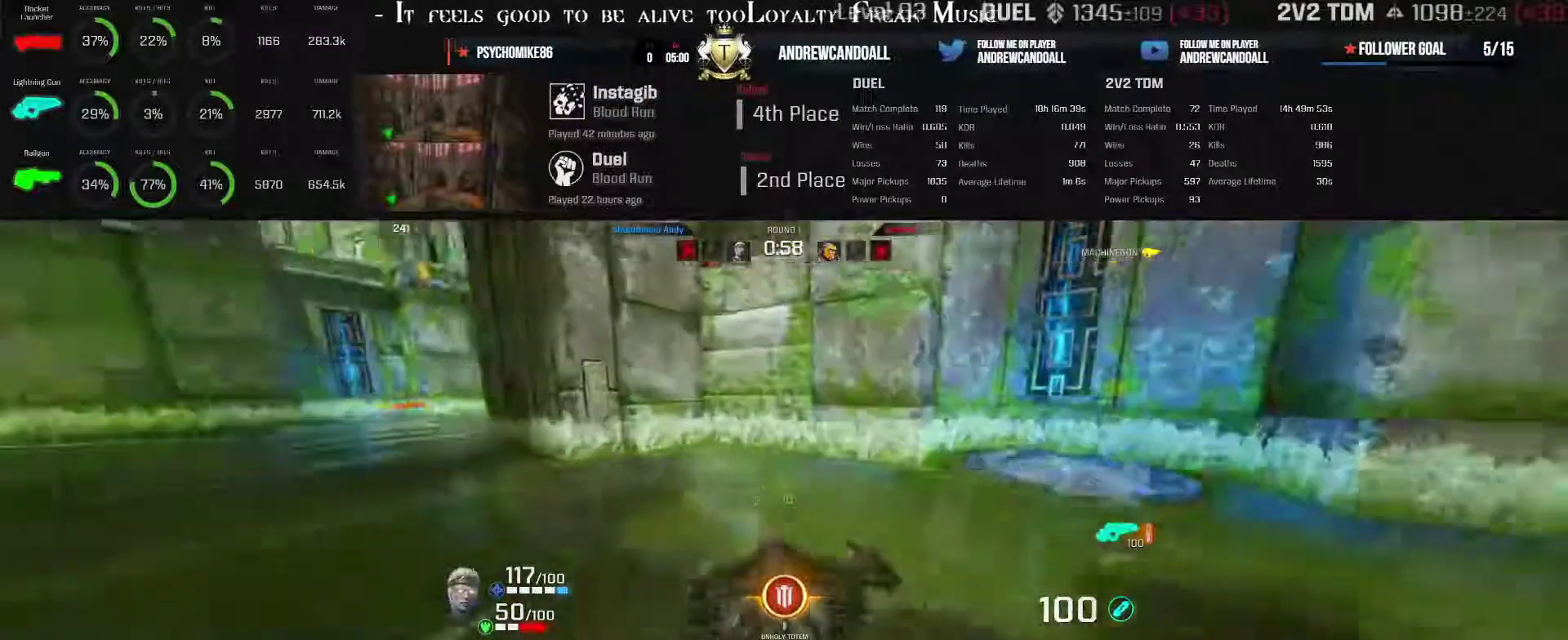
Gameplay with keyboard and mouse; each line is a JSON object with the keys and mouse buttons held at the frame after it. "events" lists presses ("down") and releases ("up") of "a", "alt", "backspace", "caps_lock", "ctrl_l", "ctrl_r", "d", "r", "s", "shift", "tab", "w", "mouse_left", "mouse_wheel", "mouse_right", "mouse_mb4" and "mouse_mb5" between this image and that frame as [ms after this image, input, new state], when the widget could be followed in between. "mouse_left", "mouse_wheel", "mouse_right", "mouse_mb4", "mouse_mb5" = the "left", "wheel", "right", "mb4", "mb5" buttons of the "mouse" list. No other keys are recorded. "wheel" means that the mouse wheel is clicked or scrolled. Not read: mouse_move other_keys.
{"keys": ["w"], "mouse": [], "events": [[267, "d", "up"]]}
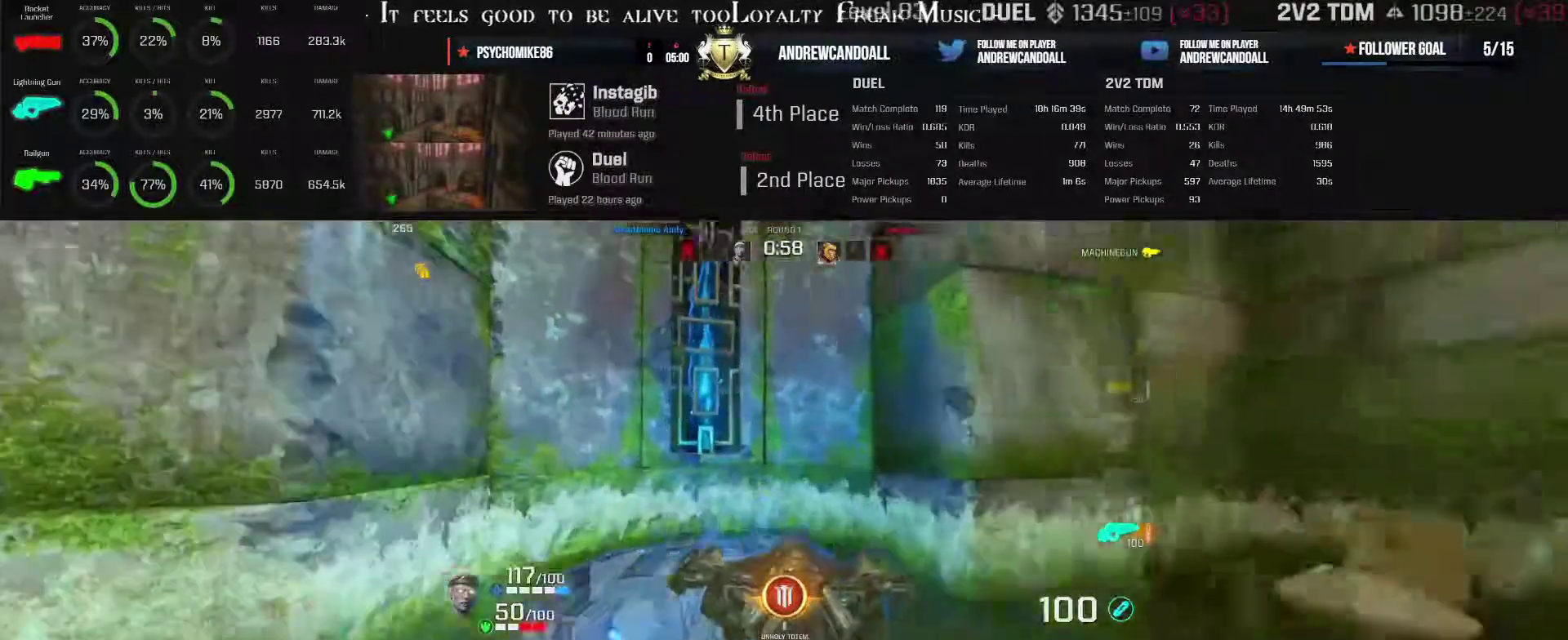
{"keys": ["a"], "mouse": [], "events": [[167, "a", "down"], [500, "w", "up"]]}
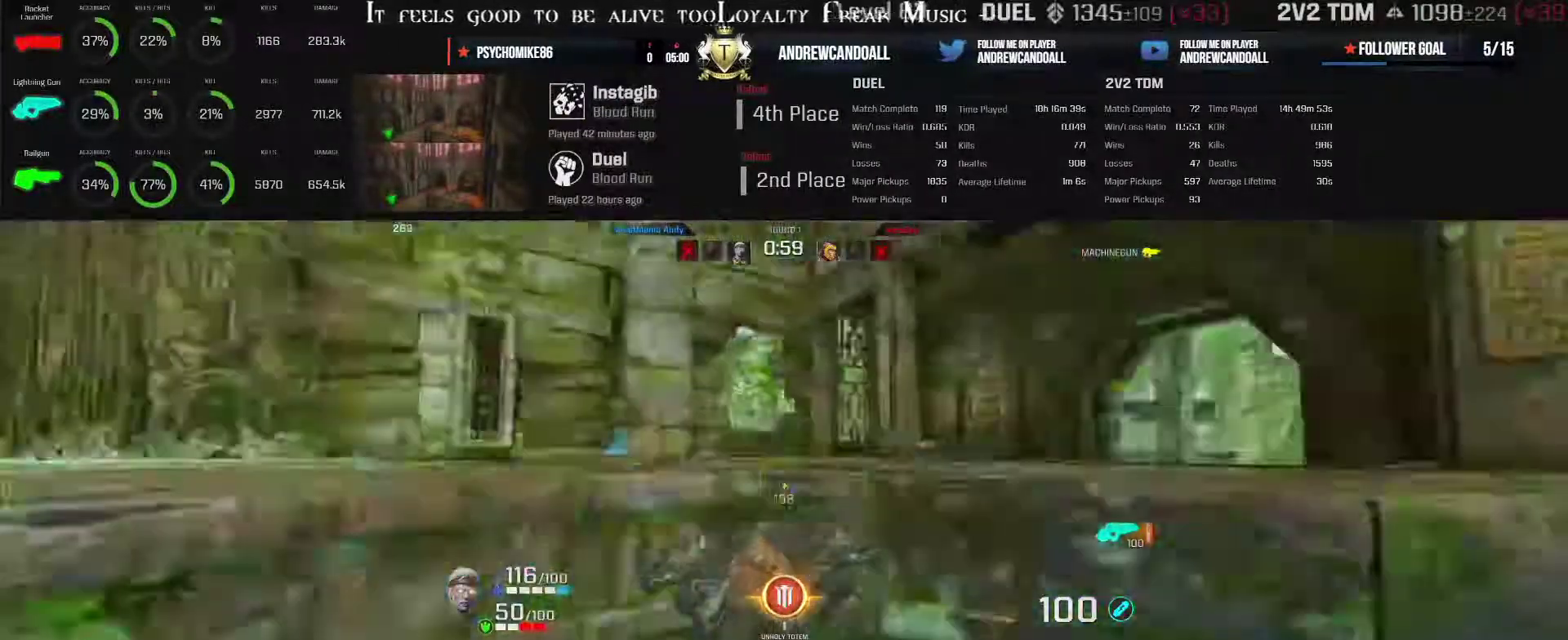
{"keys": ["a"], "mouse": [], "events": [[367, "w", "down"], [383, "w", "up"]]}
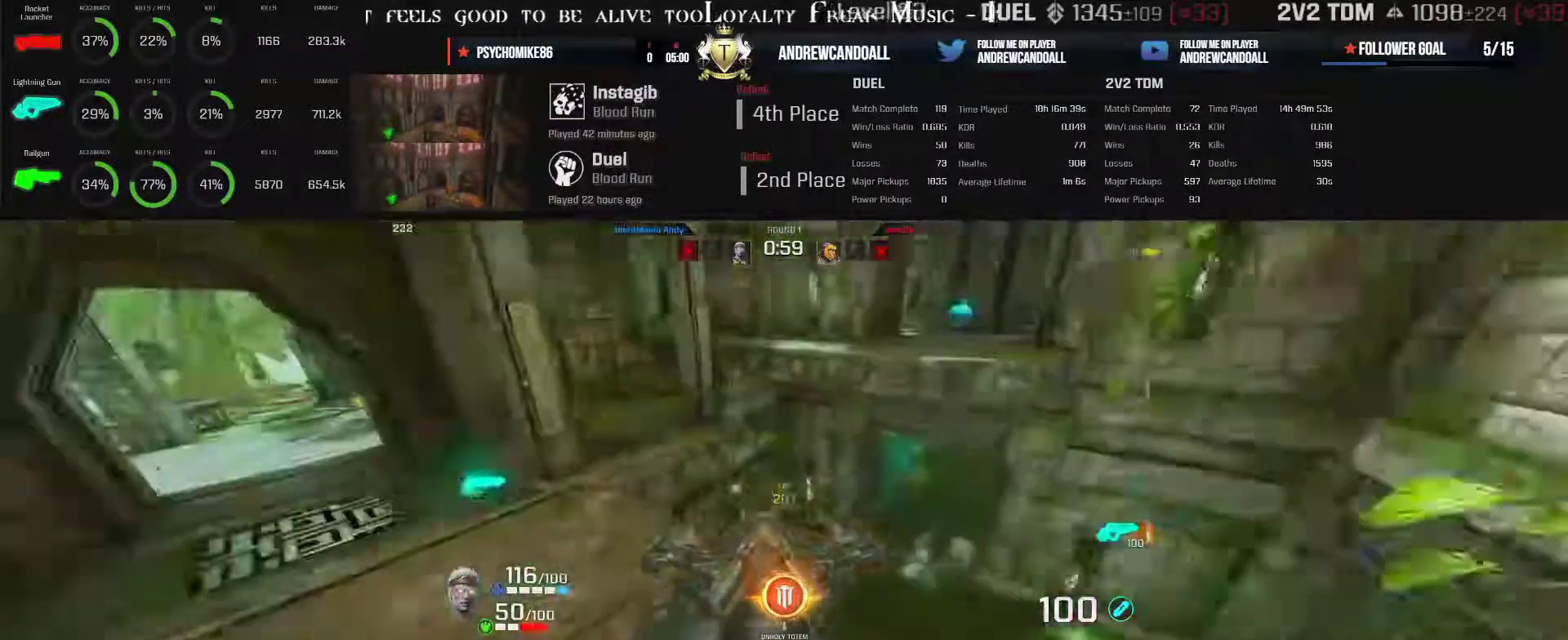
{"keys": ["a", "d", "w"], "mouse": [], "events": [[167, "s", "down"], [267, "a", "up"], [267, "d", "down"], [267, "s", "up"], [383, "a", "down"], [383, "w", "down"]]}
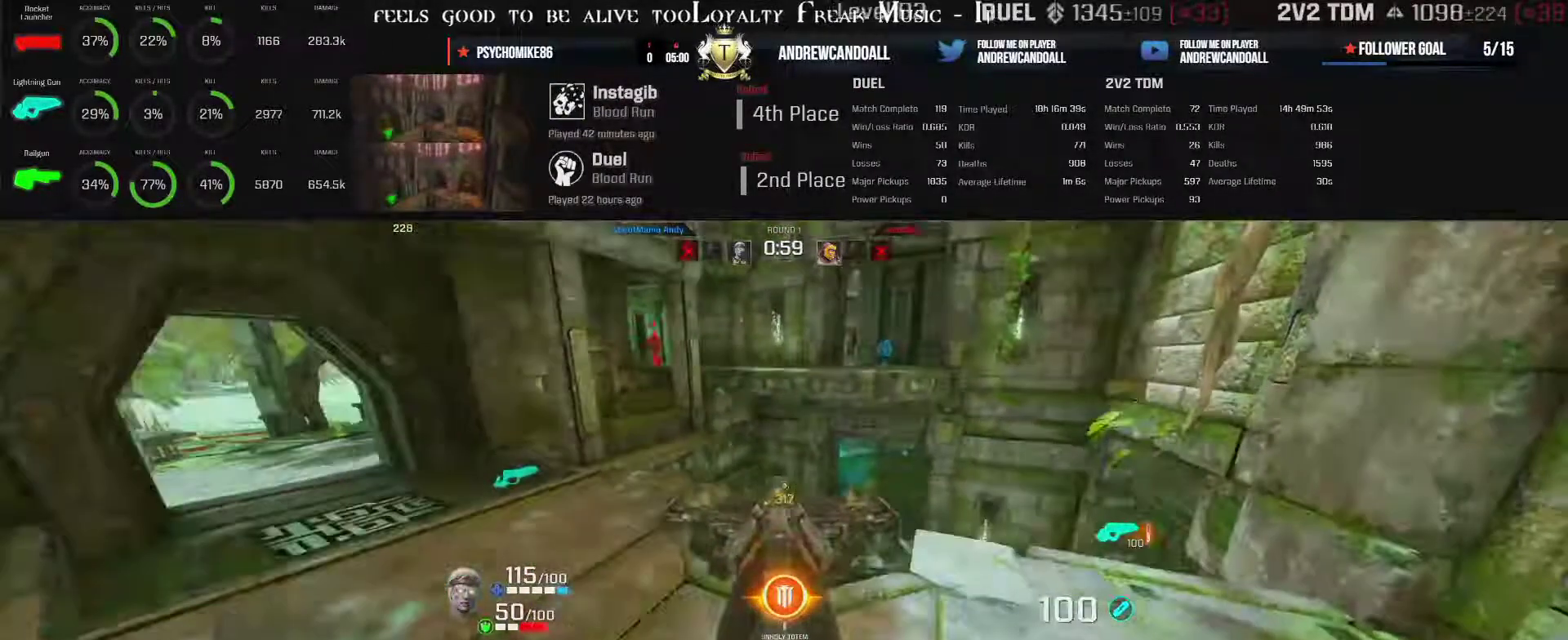
{"keys": ["a", "w"], "mouse": [], "events": [[17, "d", "up"]]}
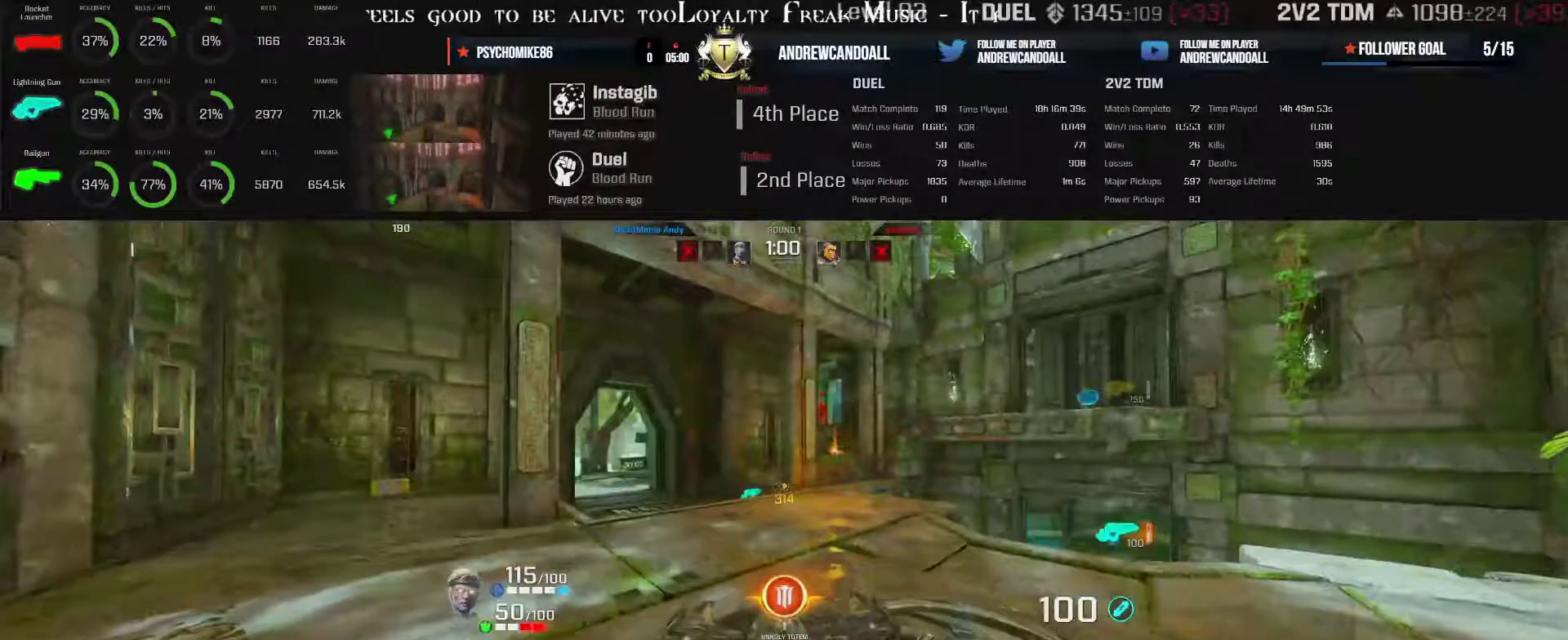
{"keys": ["a", "w"], "mouse": [], "events": [[67, "w", "up"], [333, "w", "down"]]}
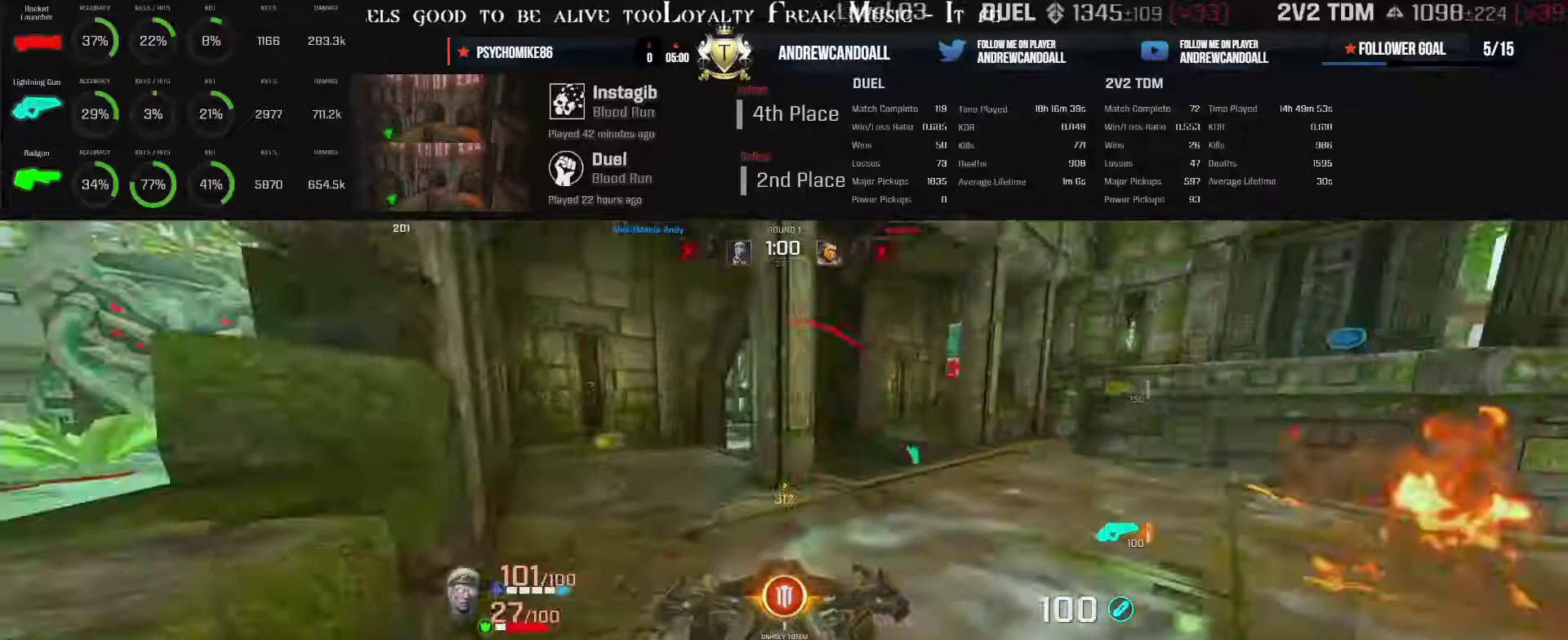
{"keys": ["a", "w"], "mouse": [], "events": []}
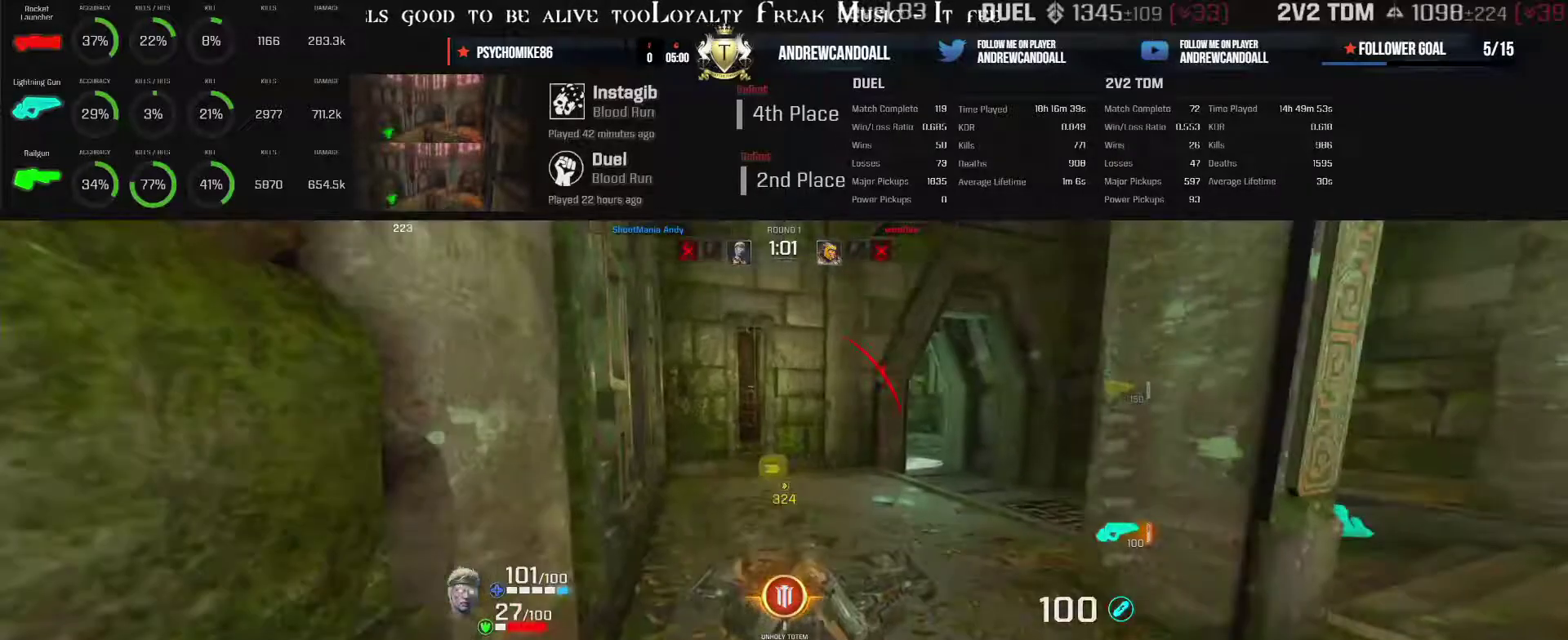
{"keys": ["d", "w"], "mouse": [], "events": [[67, "a", "up"], [67, "d", "down"], [67, "w", "up"], [450, "w", "down"]]}
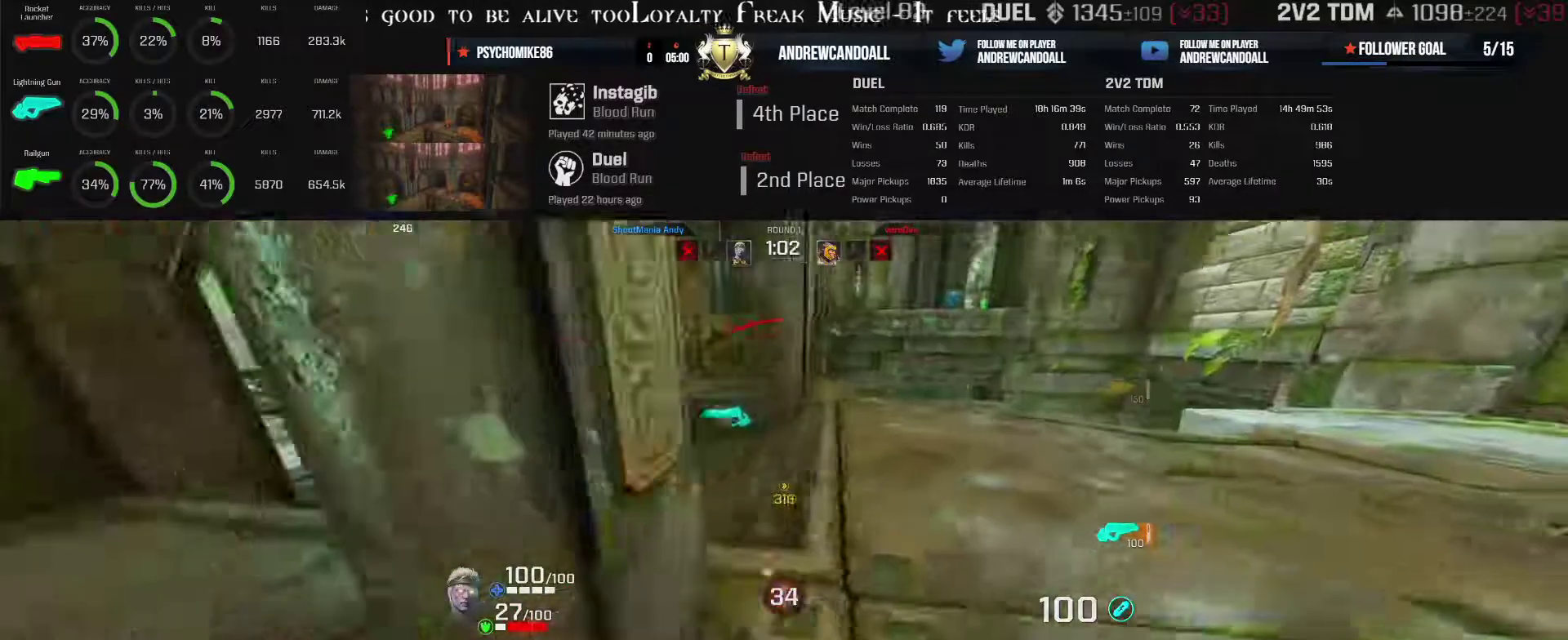
{"keys": ["a", "w"], "mouse": [], "events": [[350, "a", "down"], [350, "d", "up"]]}
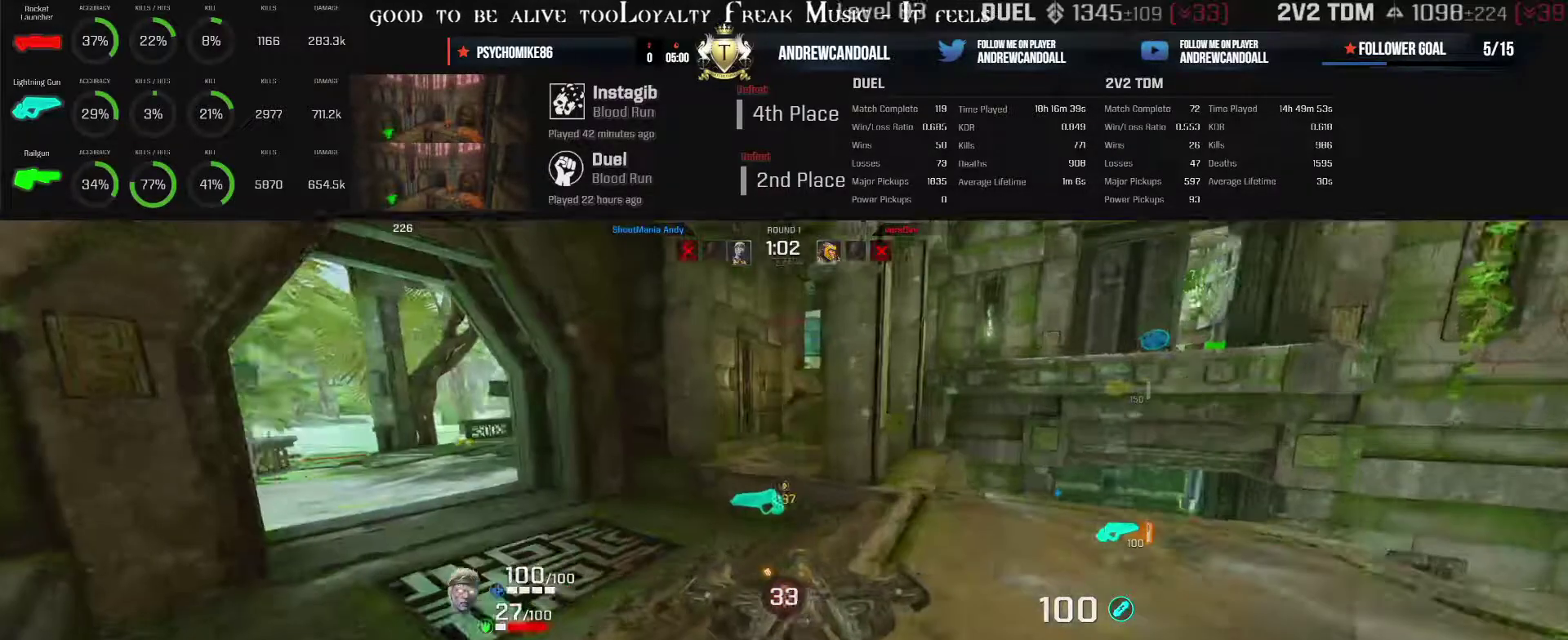
{"keys": ["a"], "mouse": [], "events": [[133, "a", "up"], [183, "d", "down"], [483, "a", "down"], [483, "d", "up"], [500, "w", "up"]]}
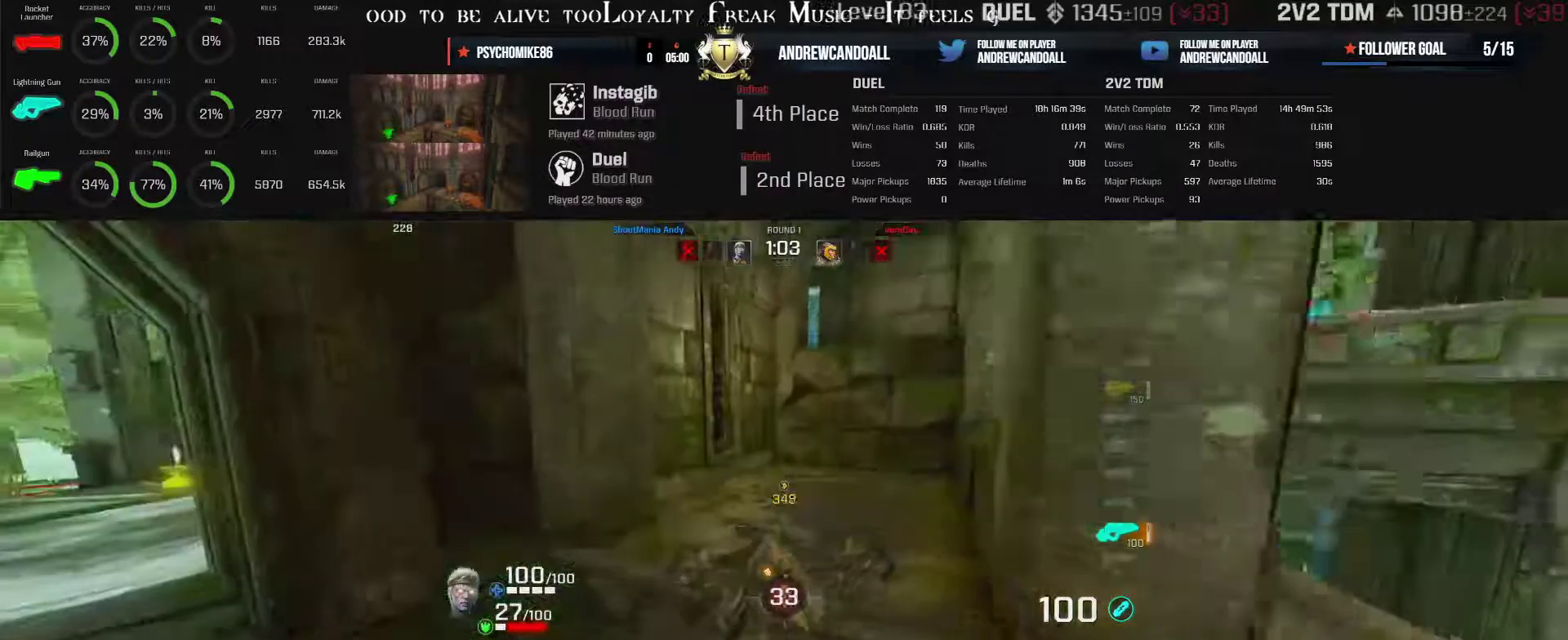
{"keys": ["s"], "mouse": [], "events": [[33, "a", "up"], [250, "s", "down"]]}
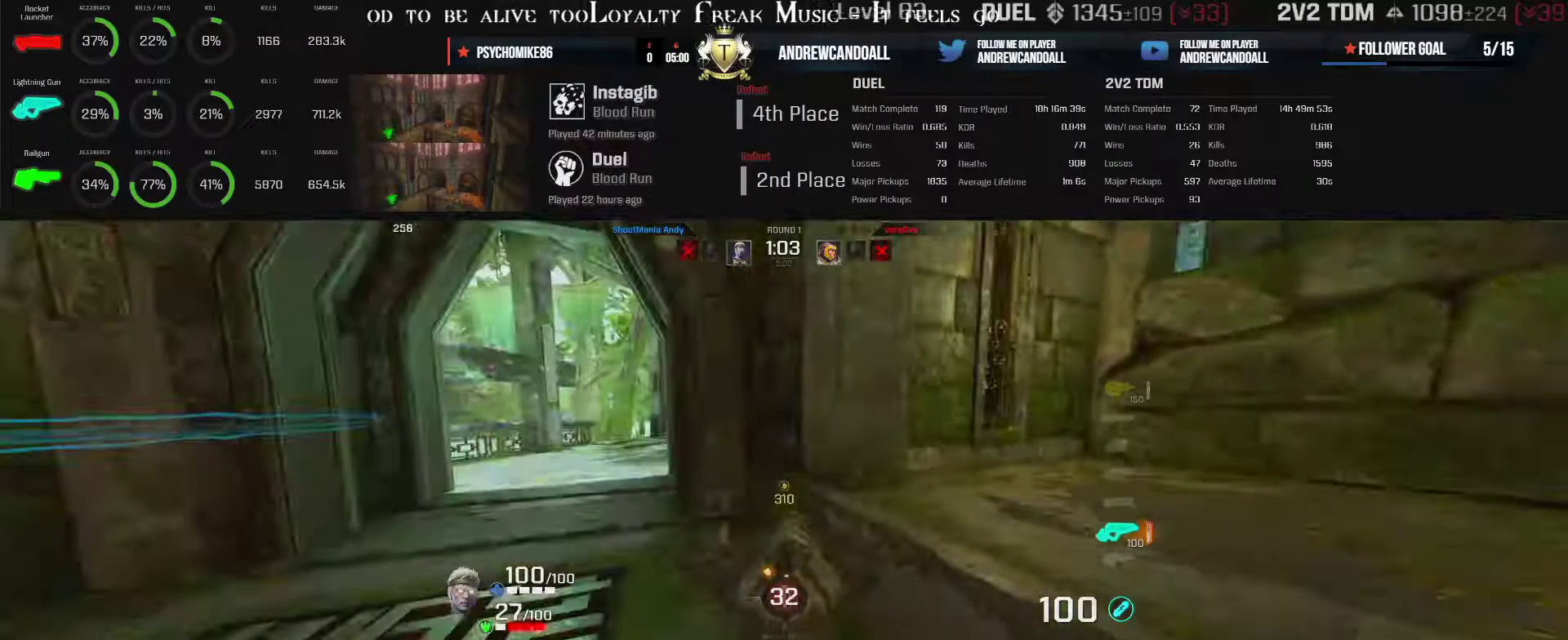
{"keys": ["w"], "mouse": [], "events": [[233, "s", "up"], [233, "w", "down"]]}
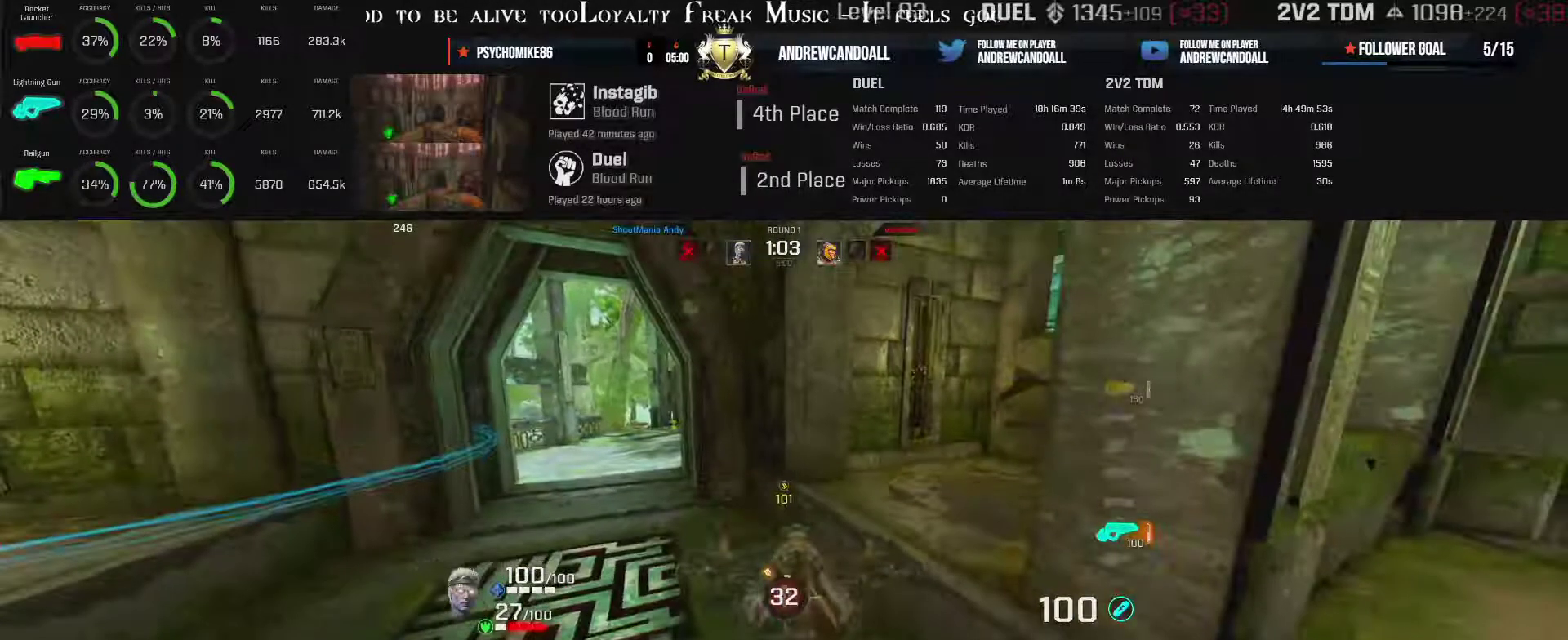
{"keys": ["a", "w"], "mouse": [], "events": [[100, "d", "down"], [133, "w", "up"], [167, "d", "up"], [417, "a", "down"], [467, "w", "down"]]}
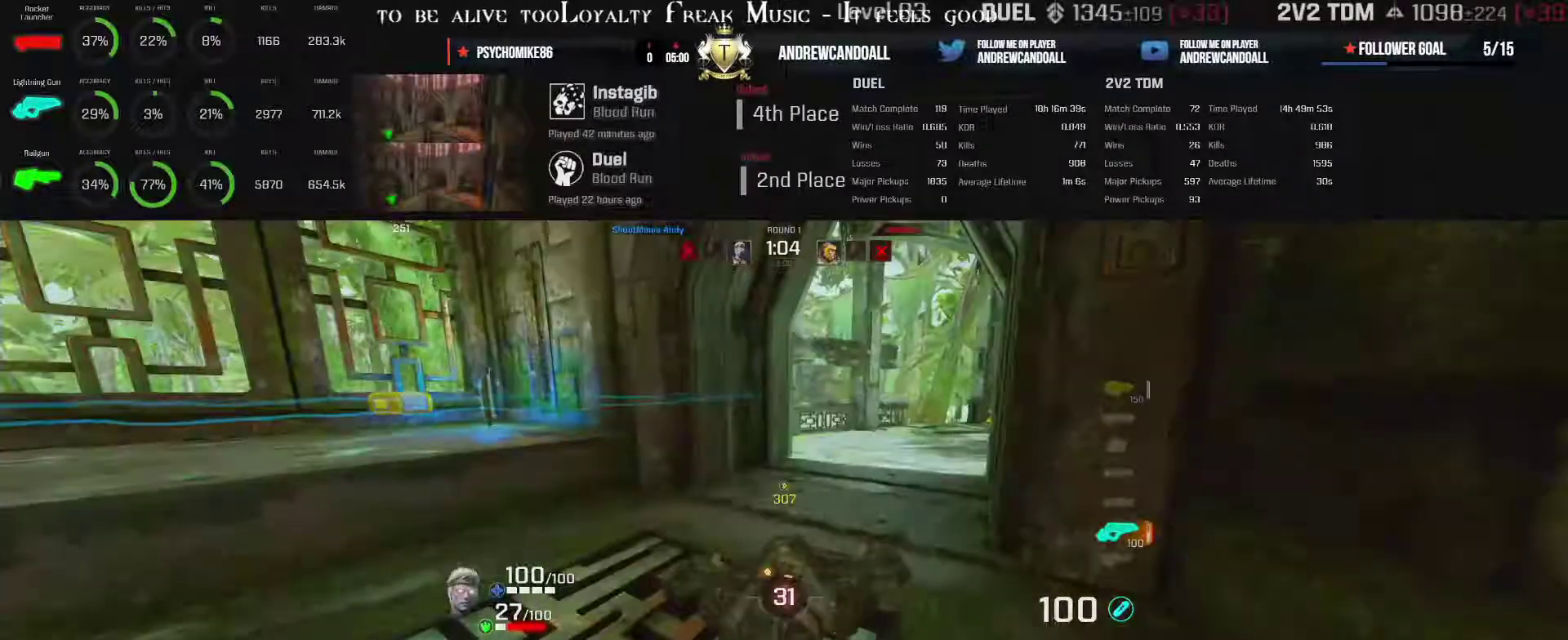
{"keys": ["a", "backspace", "w"], "mouse": [], "events": [[267, "backspace", "down"]]}
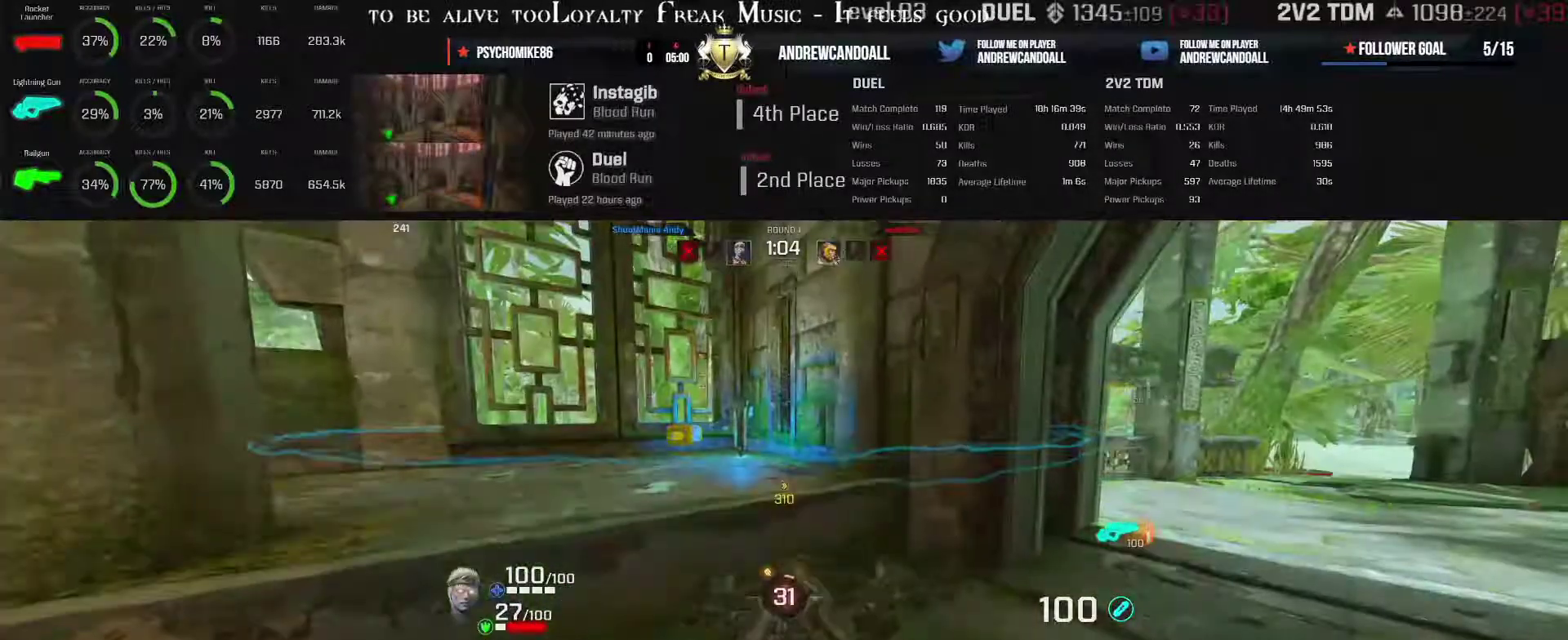
{"keys": ["s"], "mouse": [], "events": [[83, "backspace", "up"], [133, "w", "up"], [350, "a", "up"], [350, "s", "down"]]}
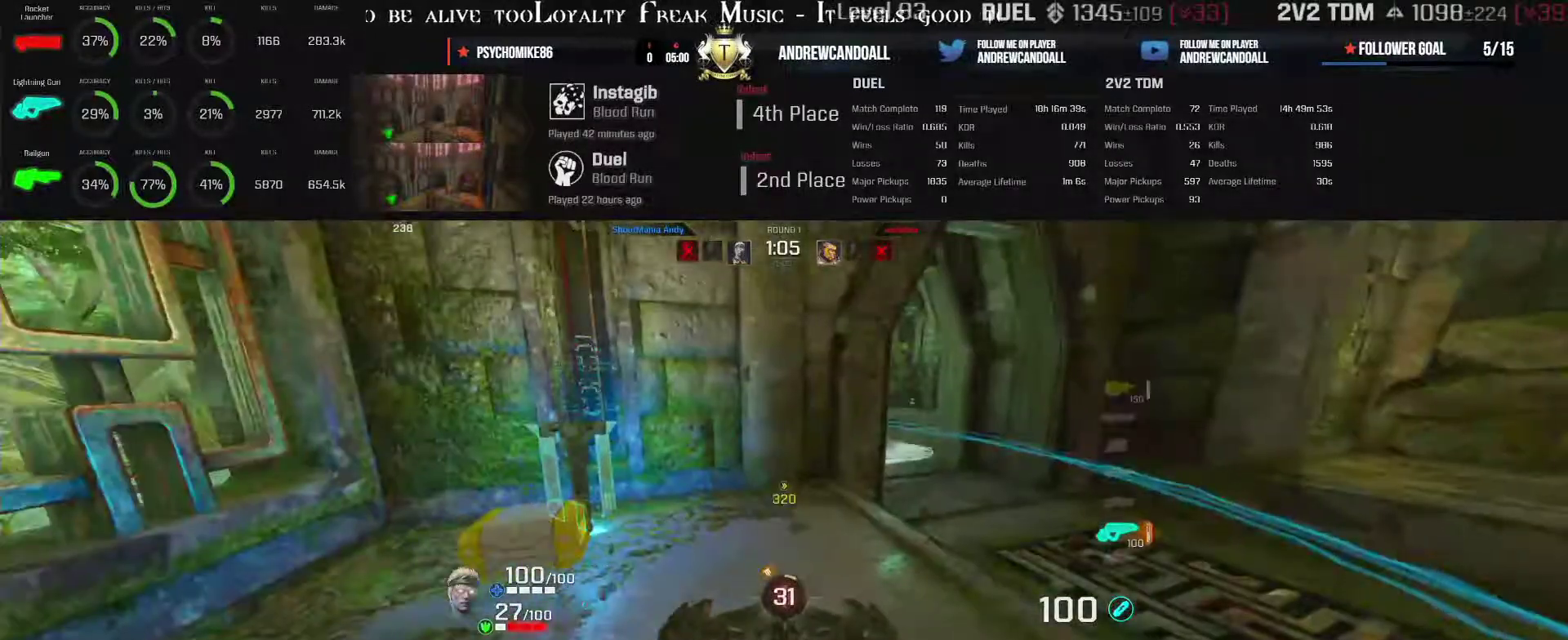
{"keys": ["d"], "mouse": [], "events": [[50, "d", "down"], [217, "s", "up"]]}
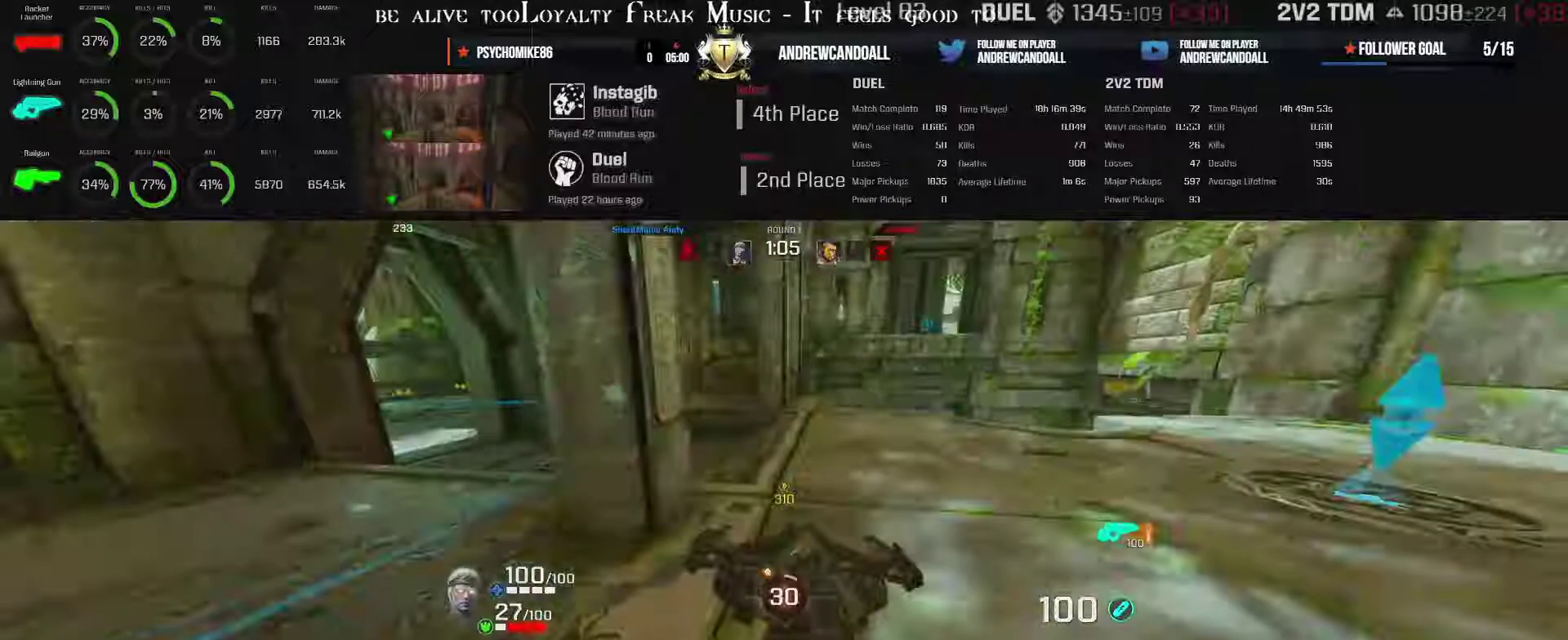
{"keys": ["w"], "mouse": [], "events": [[17, "w", "down"], [300, "d", "up"]]}
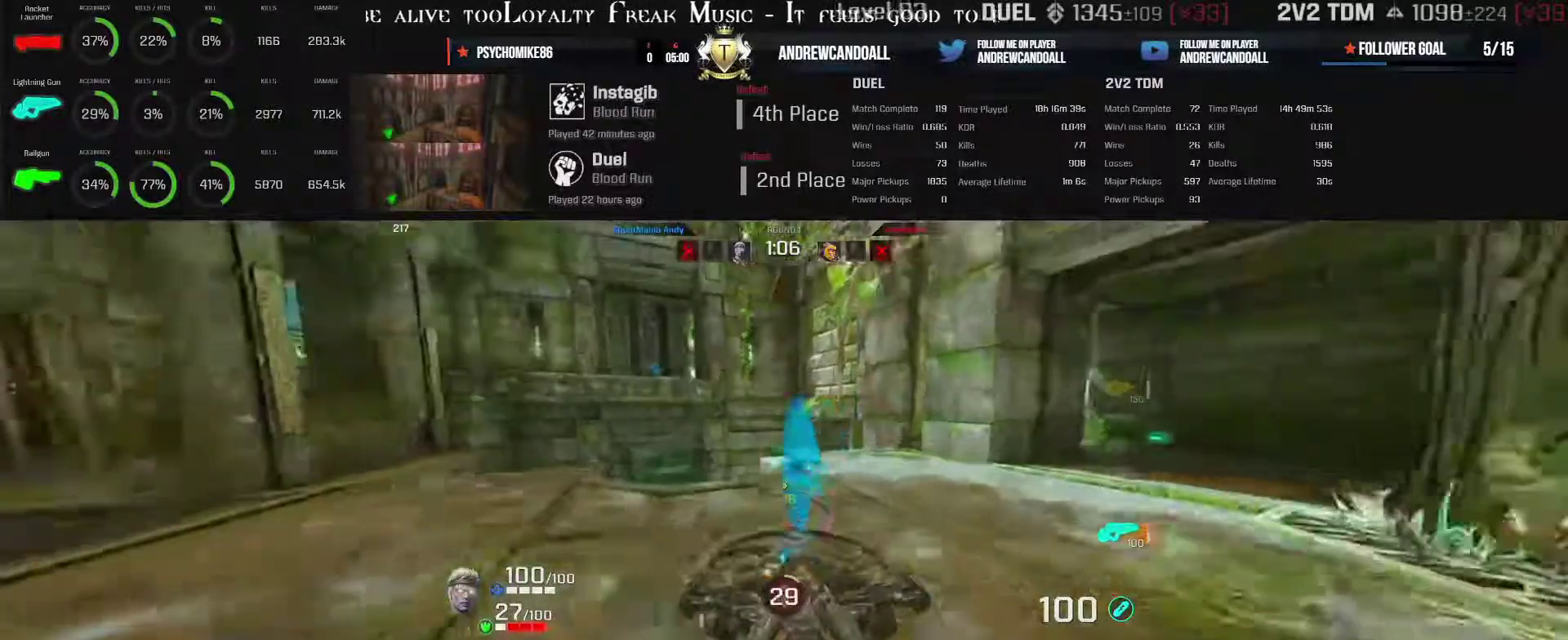
{"keys": ["a", "w"], "mouse": [], "events": [[233, "d", "down"], [300, "a", "down"], [317, "d", "up"]]}
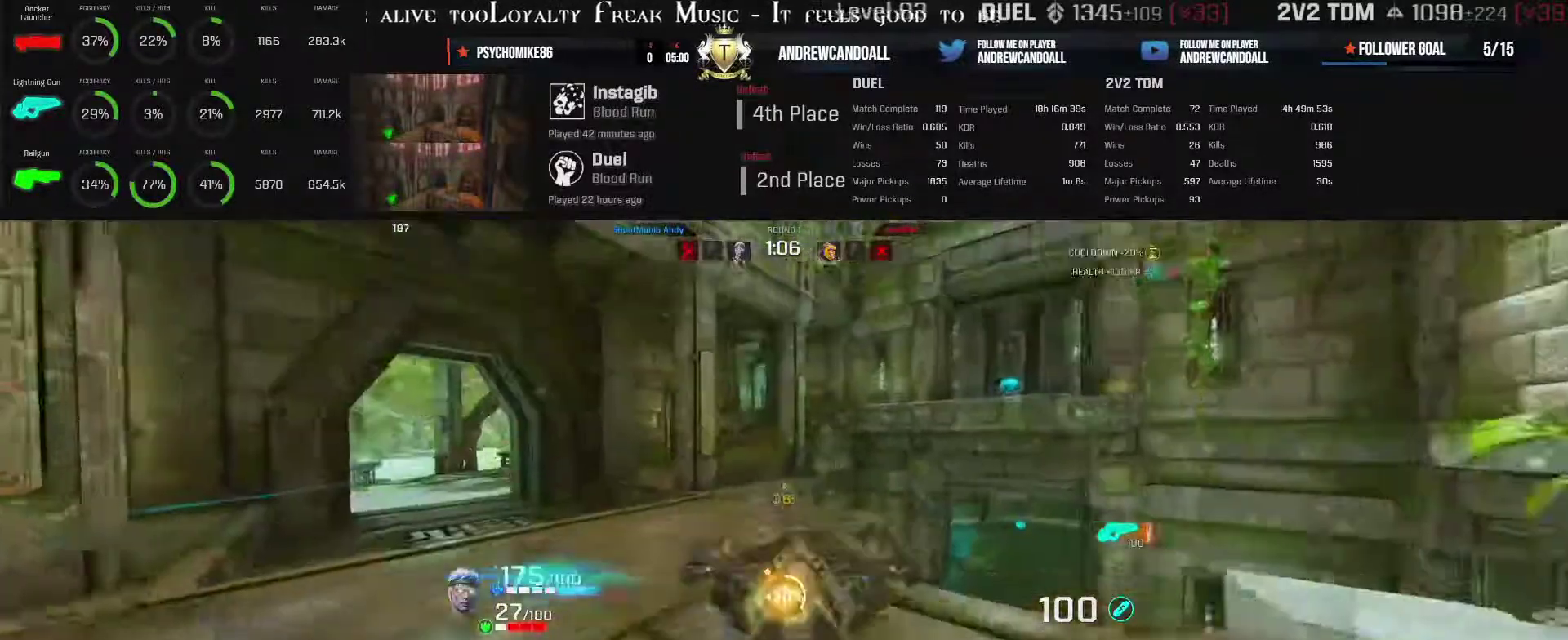
{"keys": ["a"], "mouse": ["left"], "events": [[283, "a", "up"], [283, "backspace", "down"], [333, "a", "down"], [433, "backspace", "up"], [433, "mouse_left", "down"], [433, "w", "up"]]}
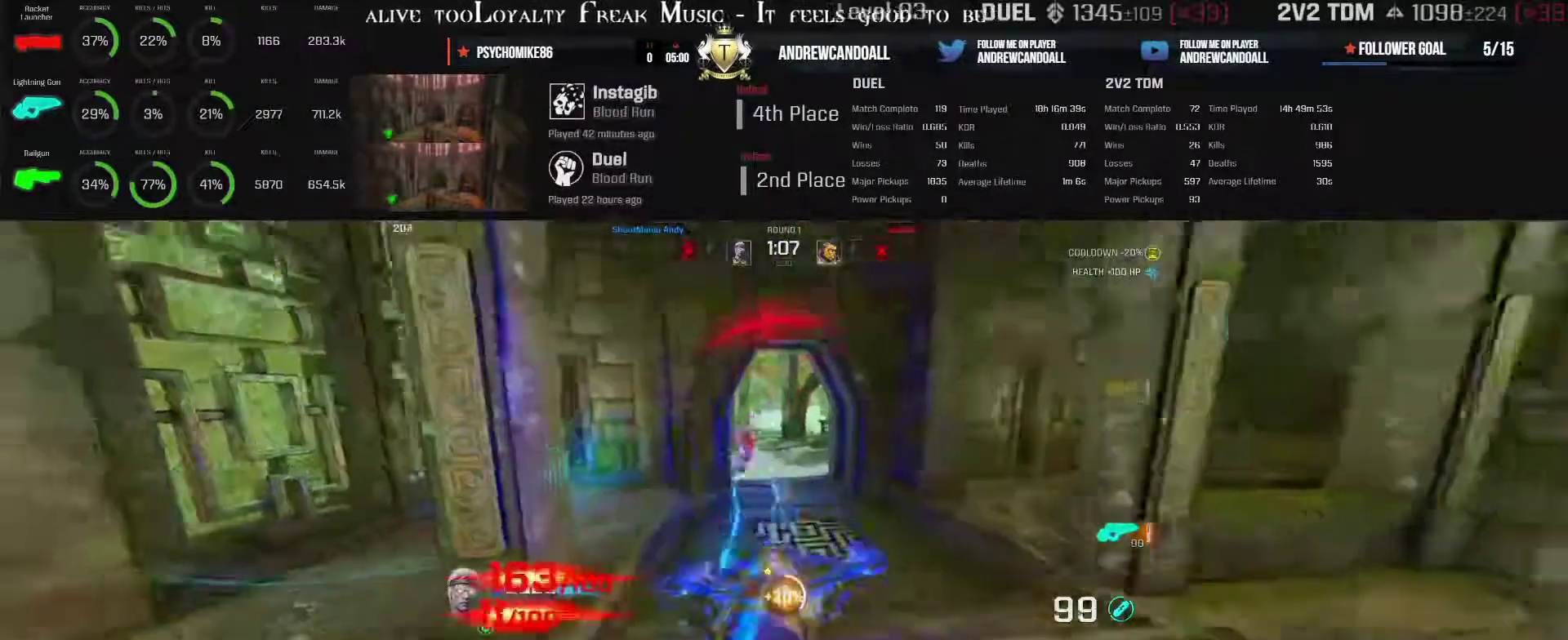
{"keys": ["a"], "mouse": ["left"], "events": [[217, "s", "down"], [250, "s", "up"]]}
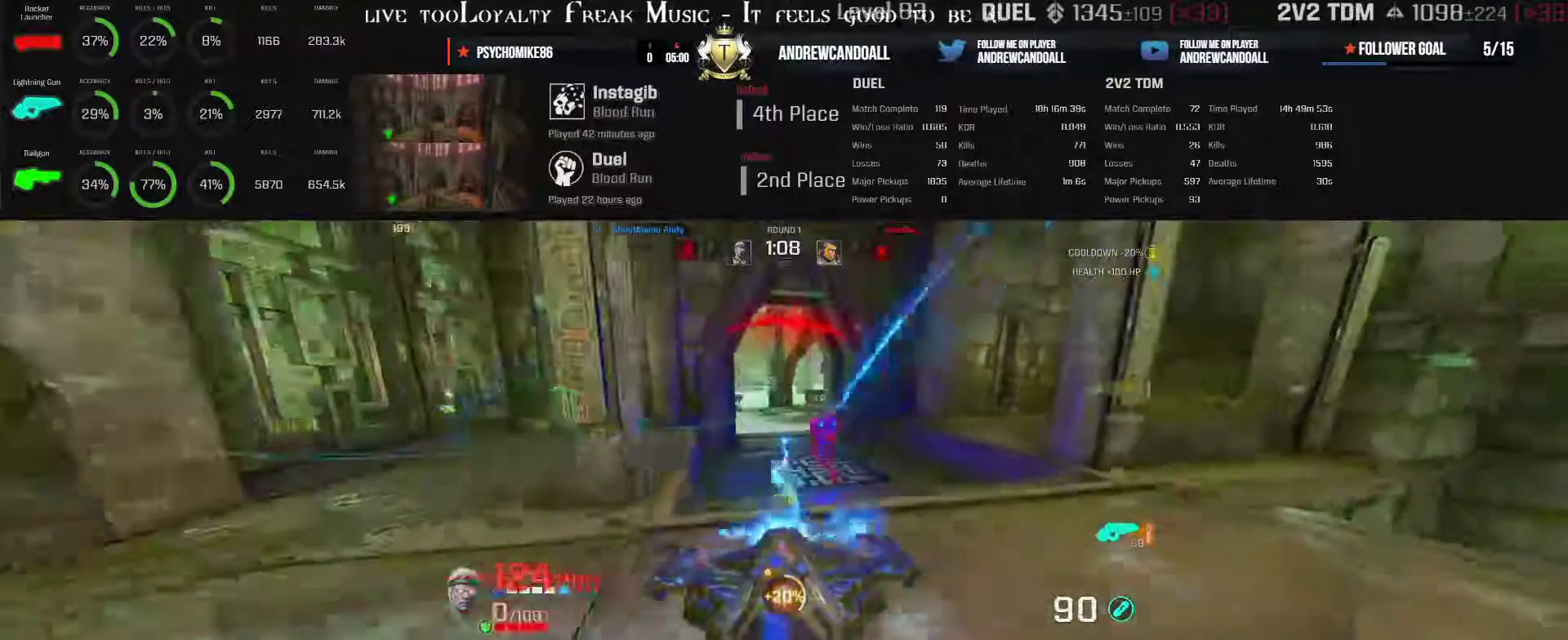
{"keys": ["a"], "mouse": ["left"], "events": [[117, "w", "down"], [250, "w", "up"]]}
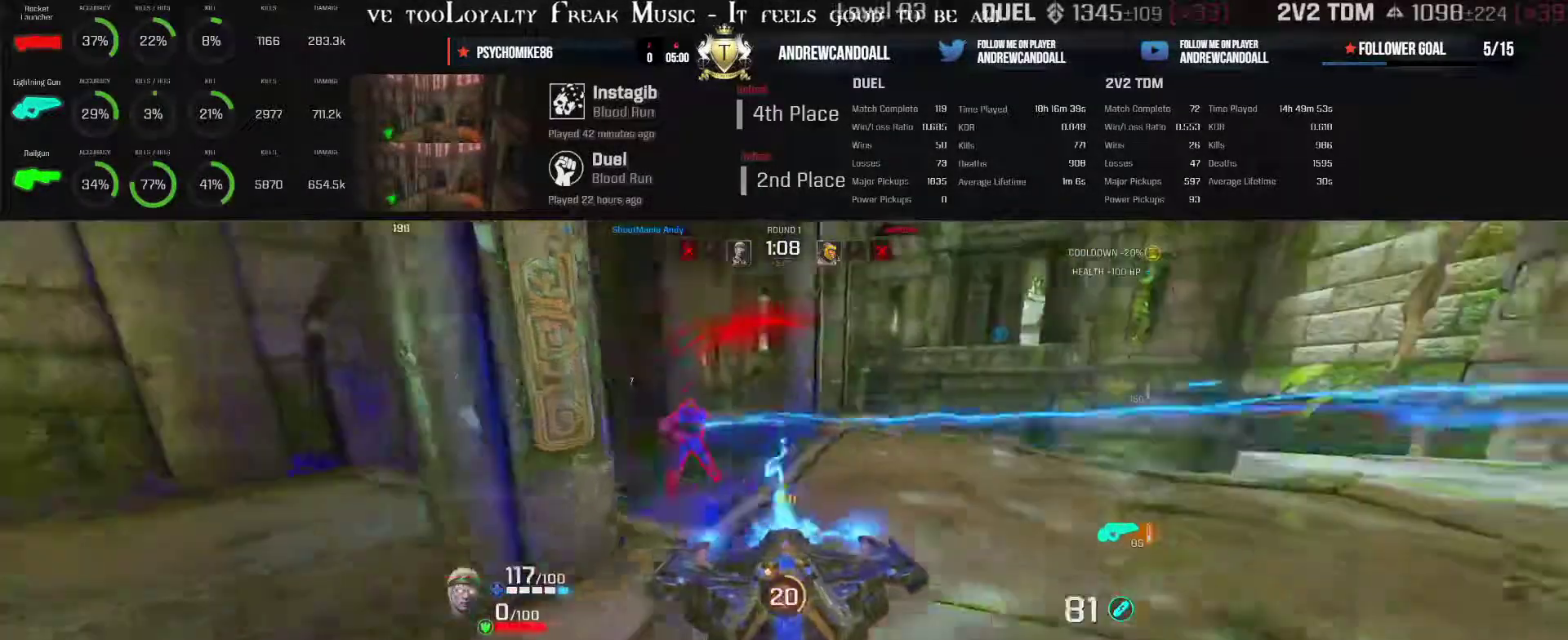
{"keys": ["a", "w"], "mouse": ["left"], "events": [[317, "w", "down"]]}
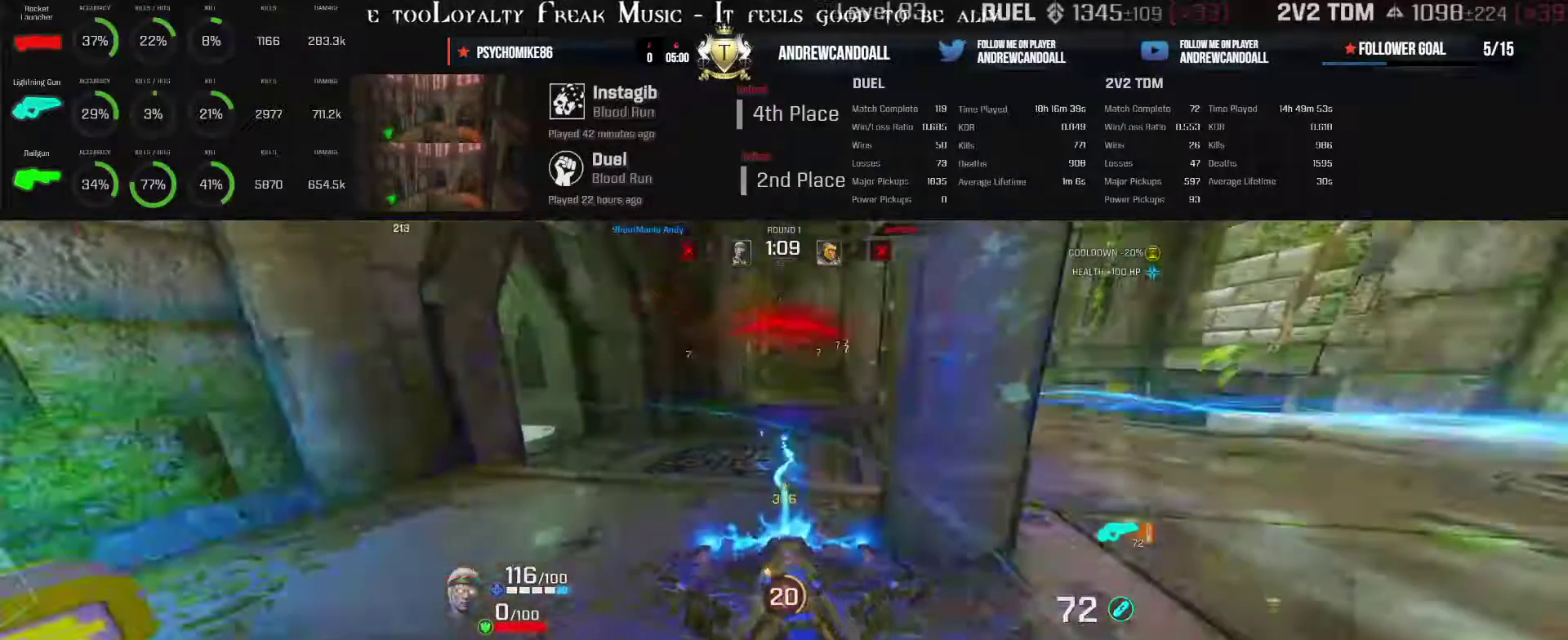
{"keys": ["a", "d"], "mouse": [], "events": [[183, "w", "up"], [317, "d", "down"], [317, "mouse_left", "up"]]}
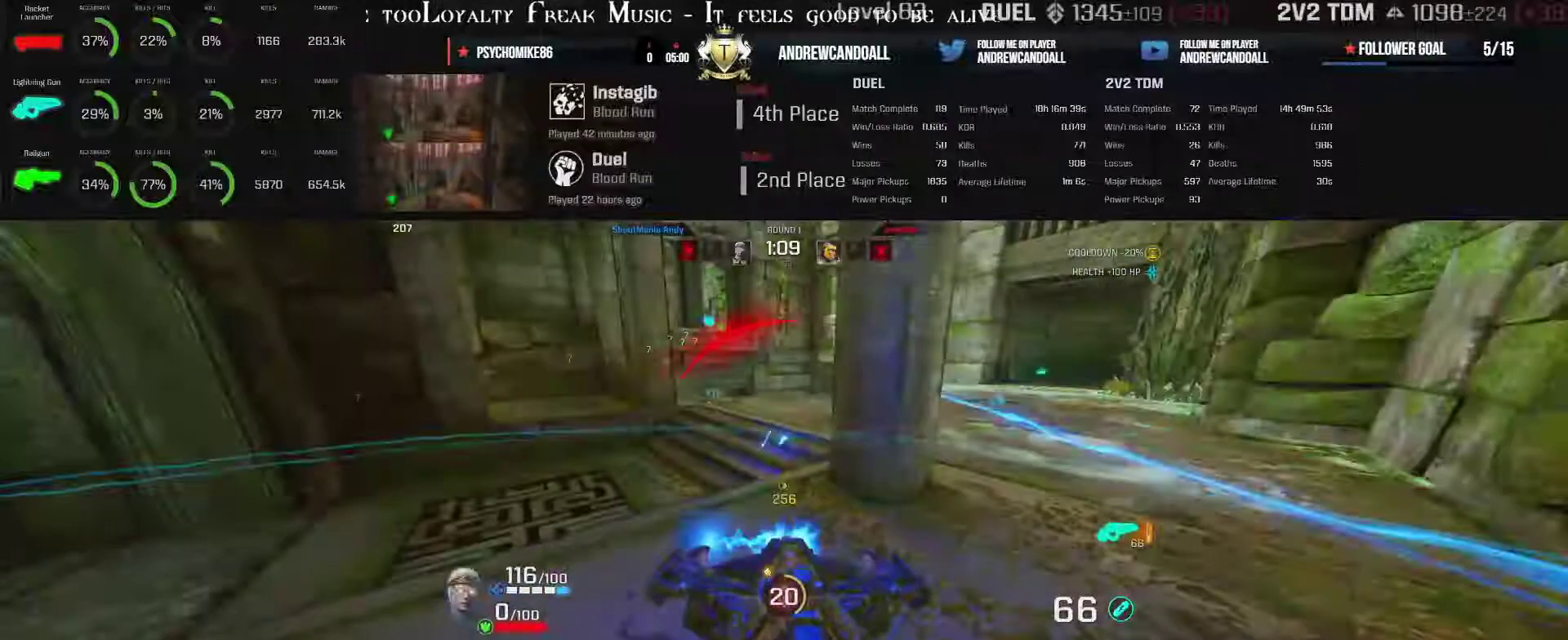
{"keys": ["a"], "mouse": ["left"], "events": [[17, "a", "up"], [17, "w", "down"], [67, "mouse_left", "down"], [417, "a", "down"], [417, "d", "up"], [417, "w", "up"]]}
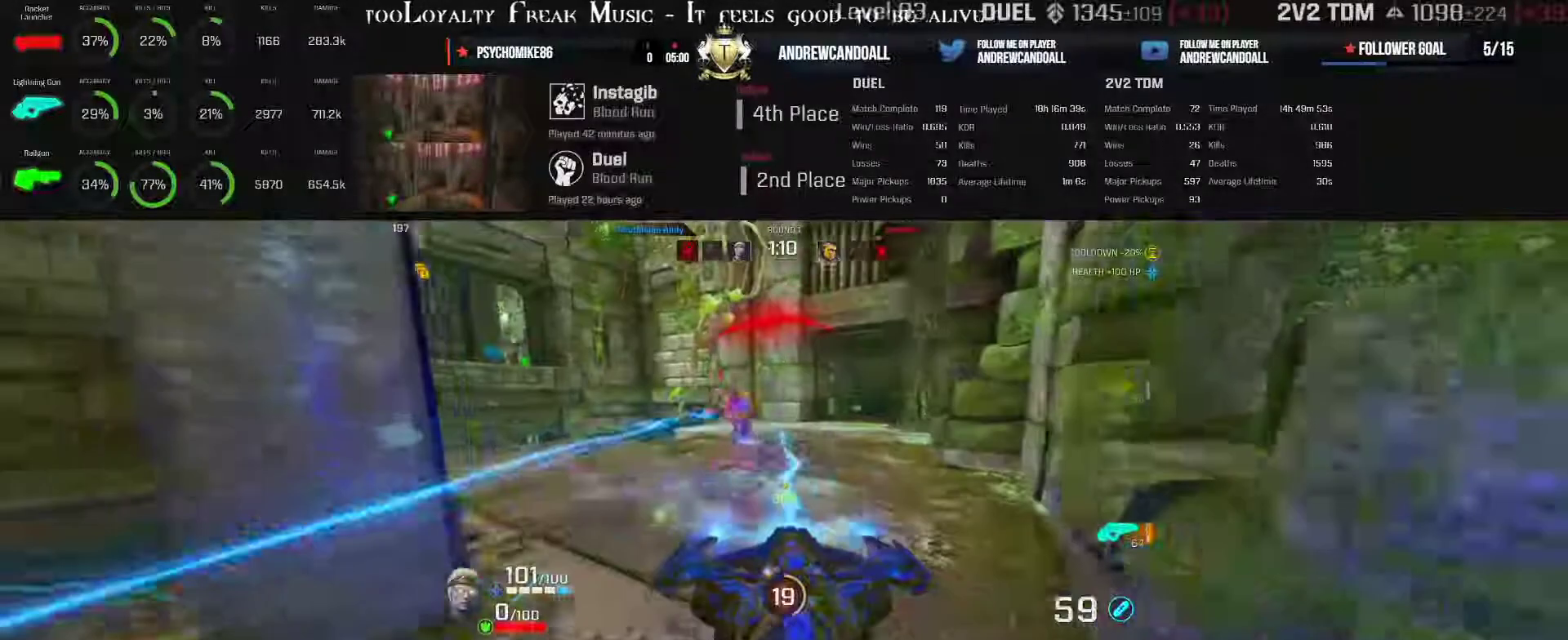
{"keys": ["a"], "mouse": ["left"], "events": [[267, "s", "down"], [367, "s", "up"]]}
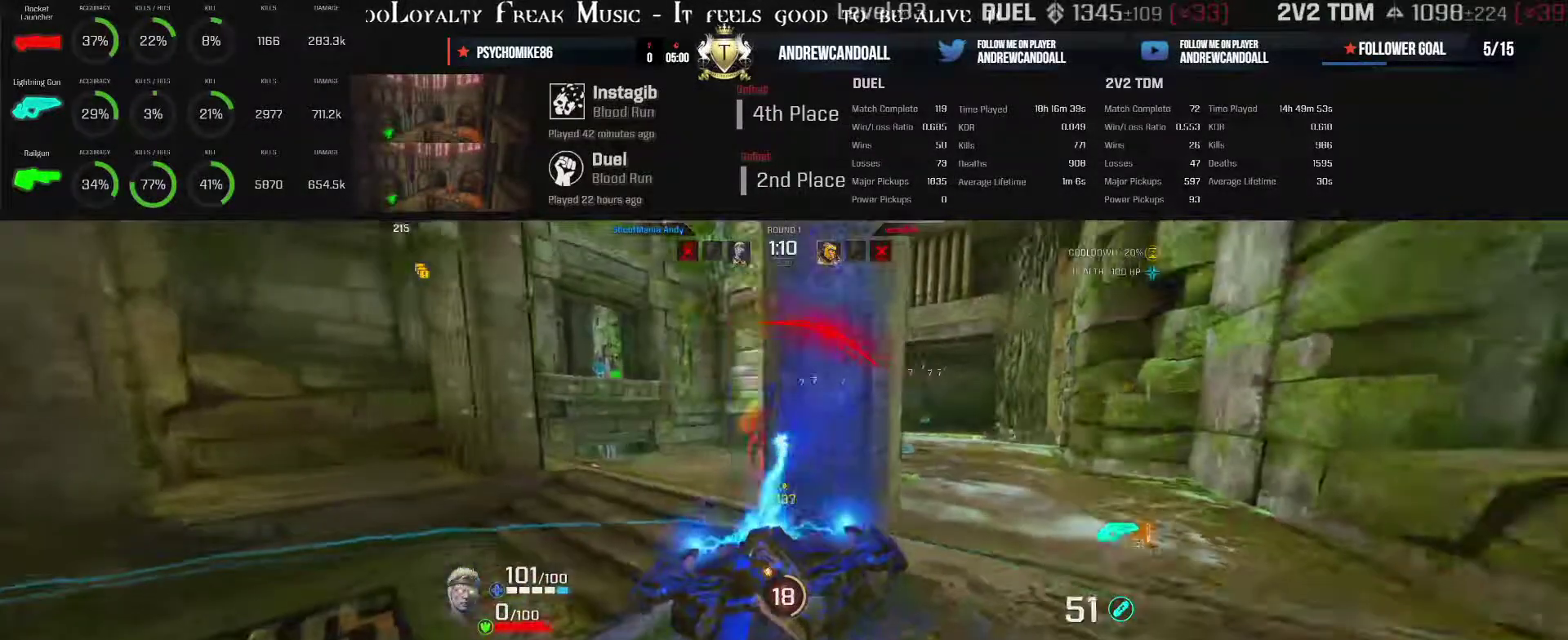
{"keys": ["d"], "mouse": ["left"], "events": [[200, "d", "down"], [233, "a", "up"]]}
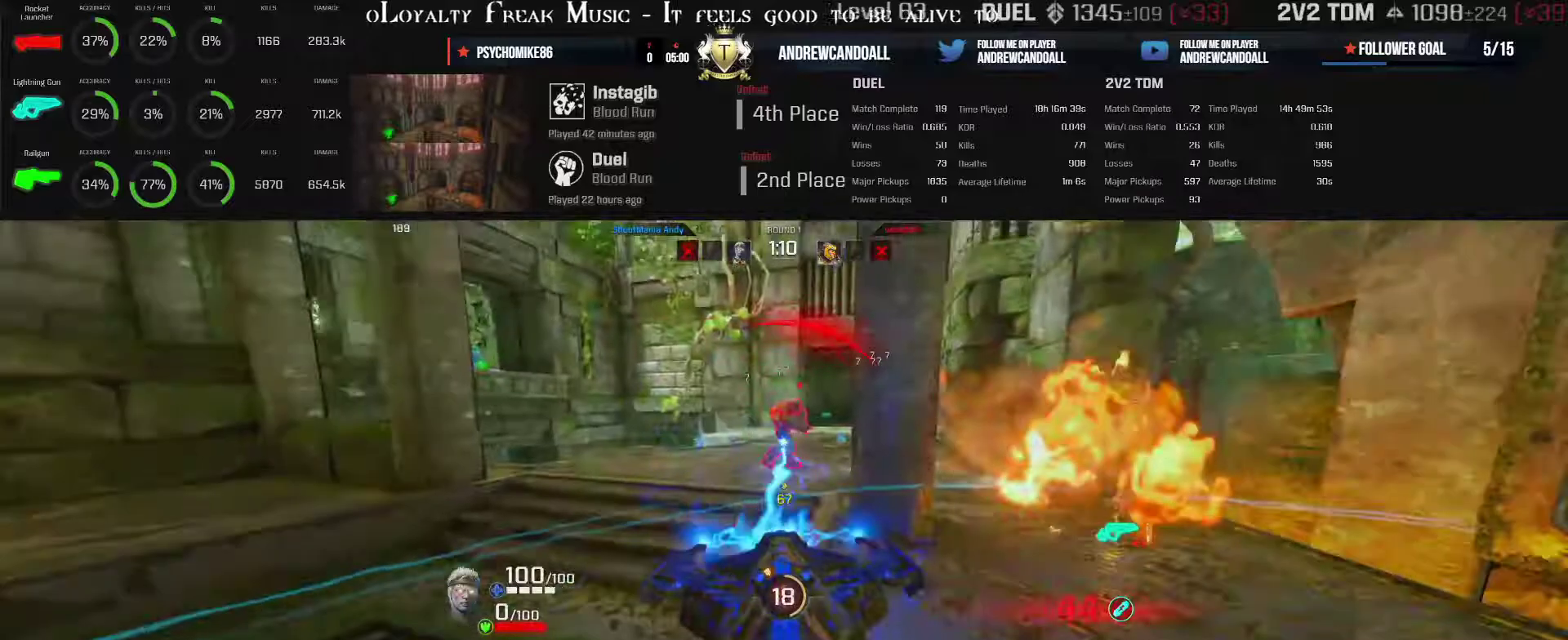
{"keys": ["a", "d"], "mouse": ["left"], "events": [[50, "w", "down"], [500, "a", "down"], [500, "w", "up"]]}
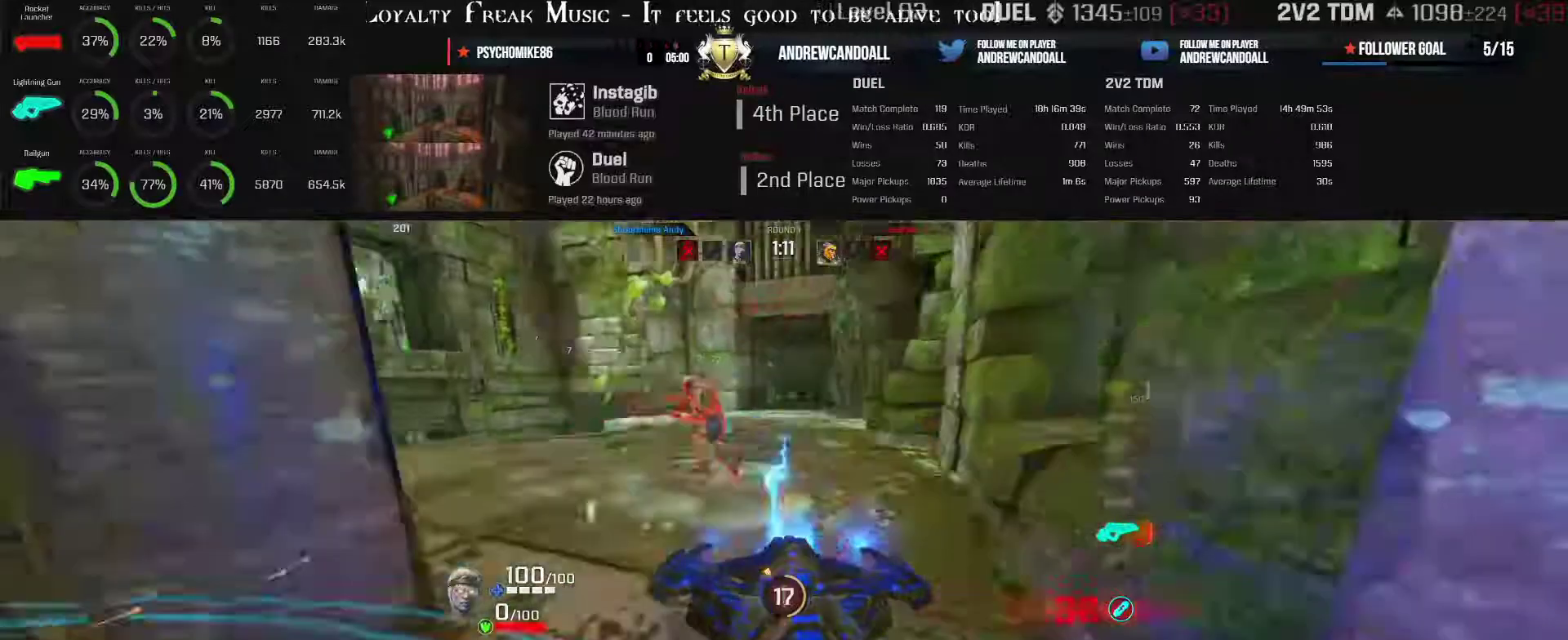
{"keys": ["a"], "mouse": ["left"], "events": [[300, "d", "up"]]}
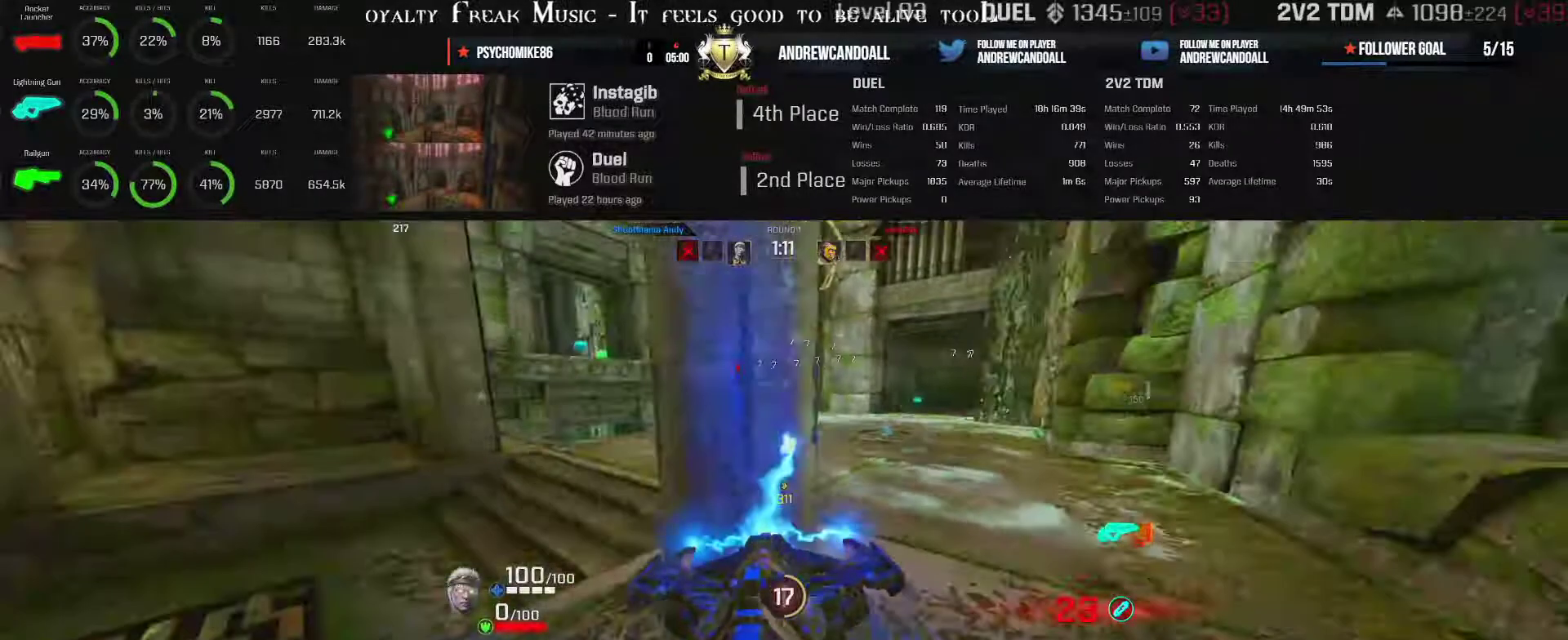
{"keys": ["a", "d"], "mouse": ["left"], "events": [[333, "d", "down"]]}